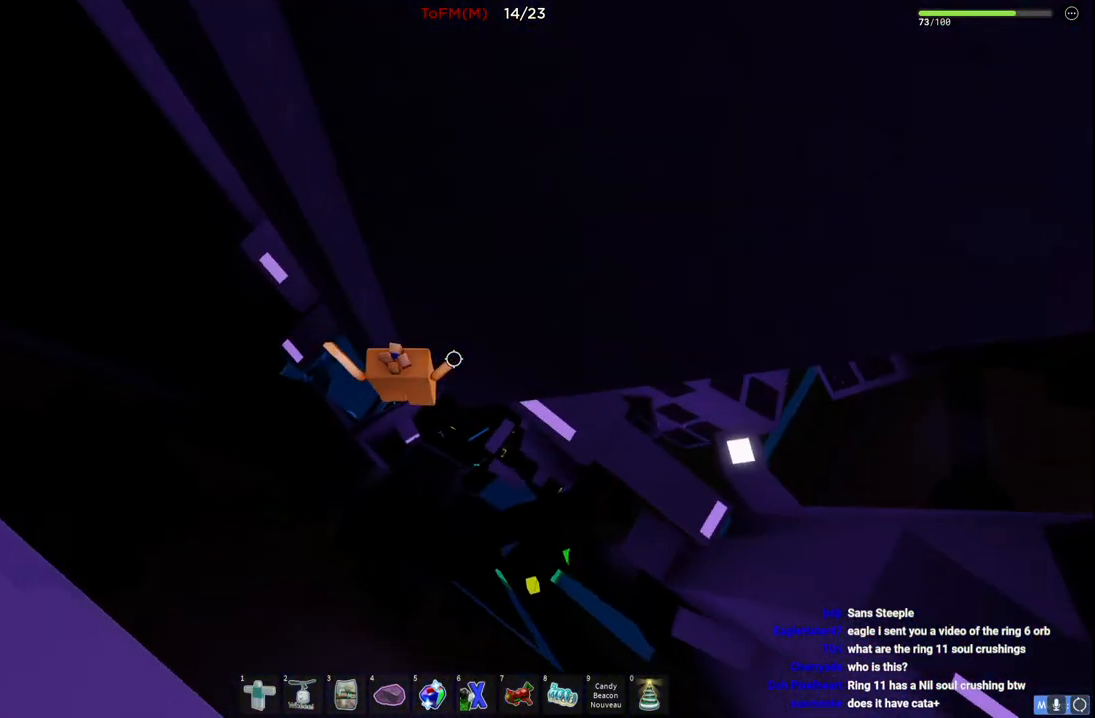
Gameplay with keyboard; each line is a JSON object with the keys held at the frame after it. "events" lists presses ("down") and releases ("up") of "a", "ctrl", "d", "e", "q", "s", "shift", "space" and "w" between this image and that frame as [ms after this image, input, new state], when the widget could be followed in between. No other keys are recorded. Mouse input is not recorded.
{"keys": ["shift"], "events": [[117, "w", "up"], [250, "shift", "down"], [367, "shift", "up"], [467, "shift", "down"]]}
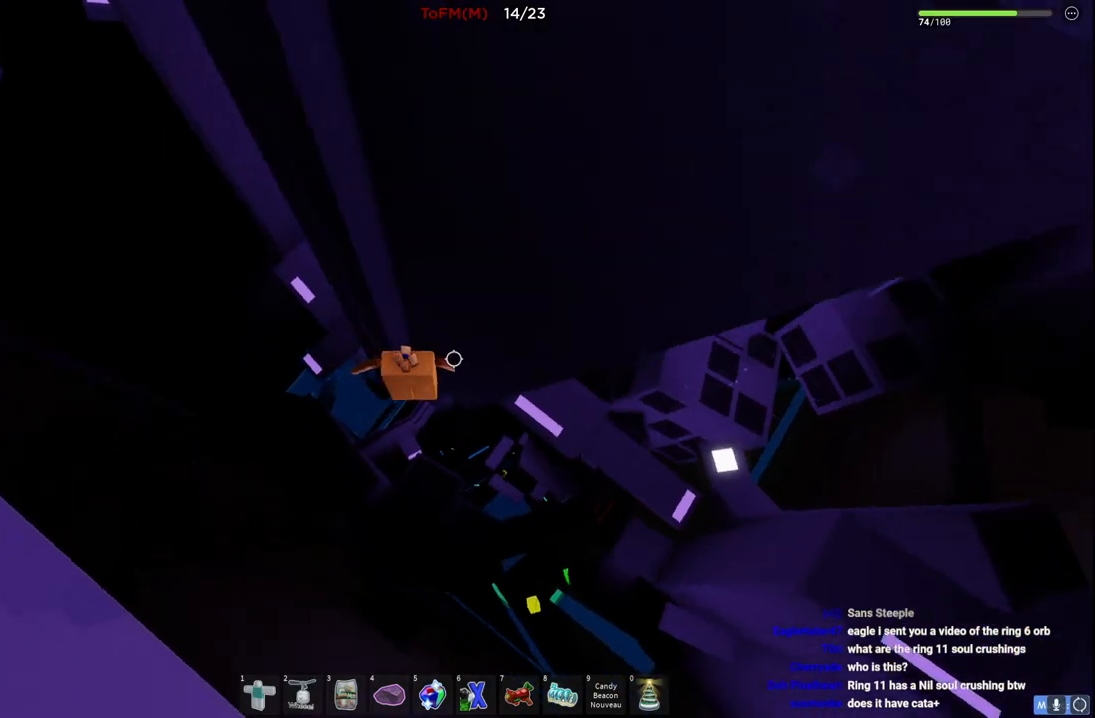
{"keys": ["a", "w"], "events": [[84, "shift", "up"], [134, "a", "down"], [267, "space", "down"], [400, "w", "down"], [434, "space", "up"]]}
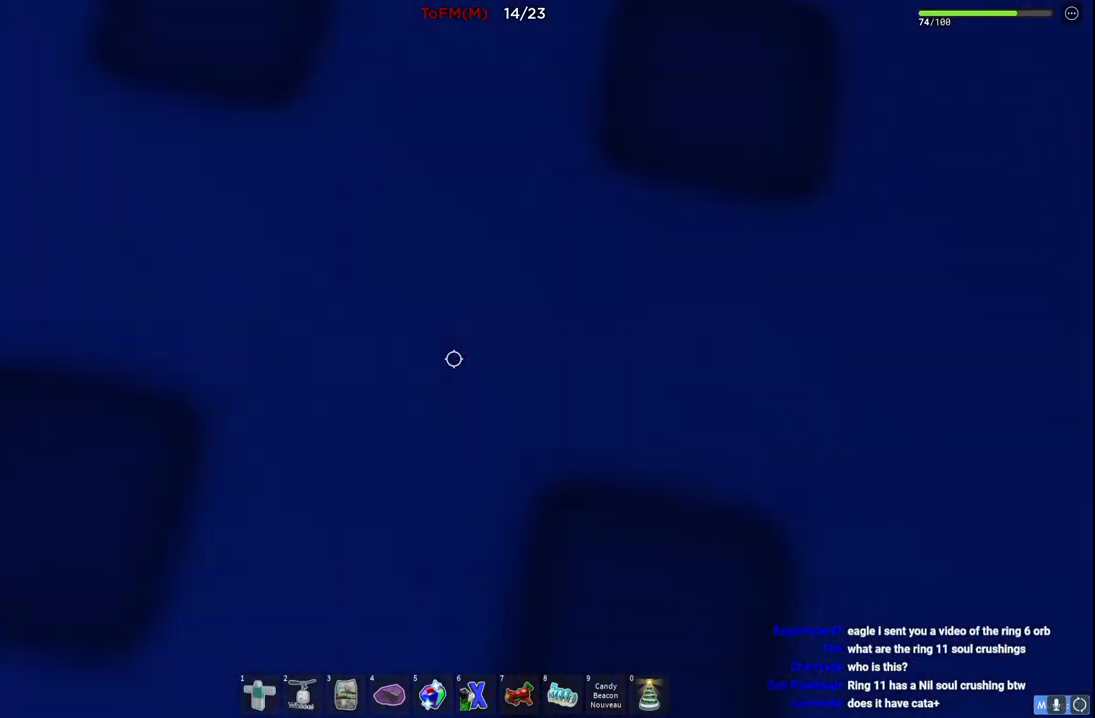
{"keys": ["s"], "events": [[317, "a", "up"], [317, "w", "up"], [500, "s", "down"]]}
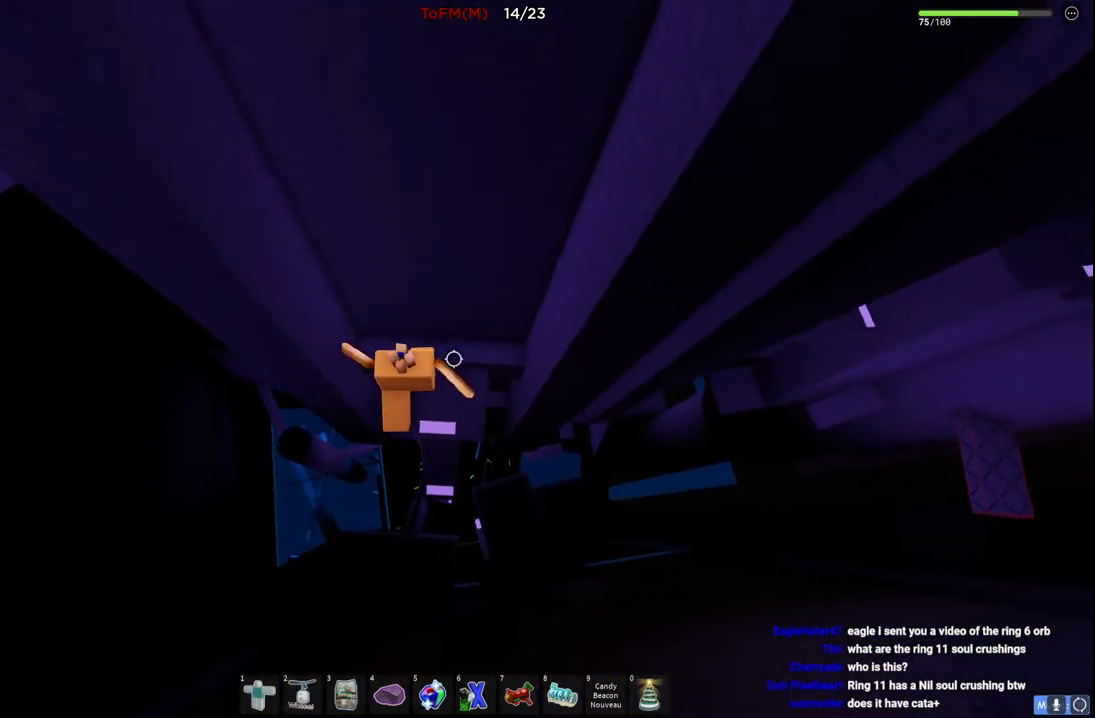
{"keys": [], "events": [[50, "space", "down"], [167, "s", "up"], [184, "space", "up"]]}
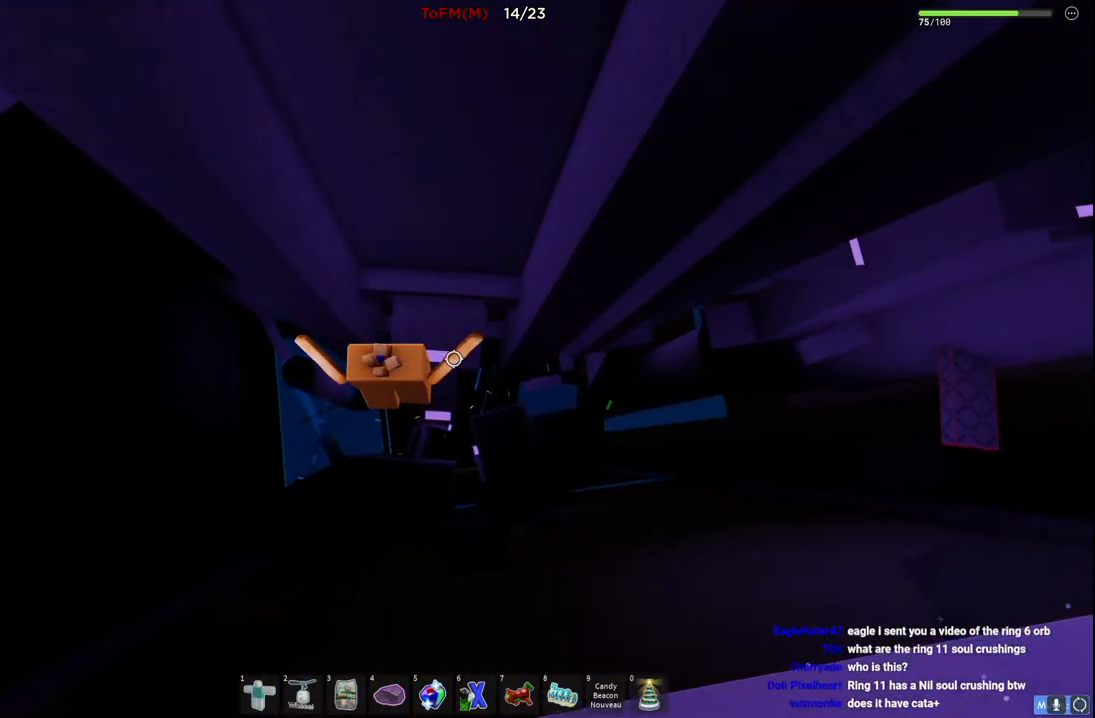
{"keys": [], "events": [[100, "w", "down"], [134, "d", "down"], [217, "d", "up"], [400, "w", "up"]]}
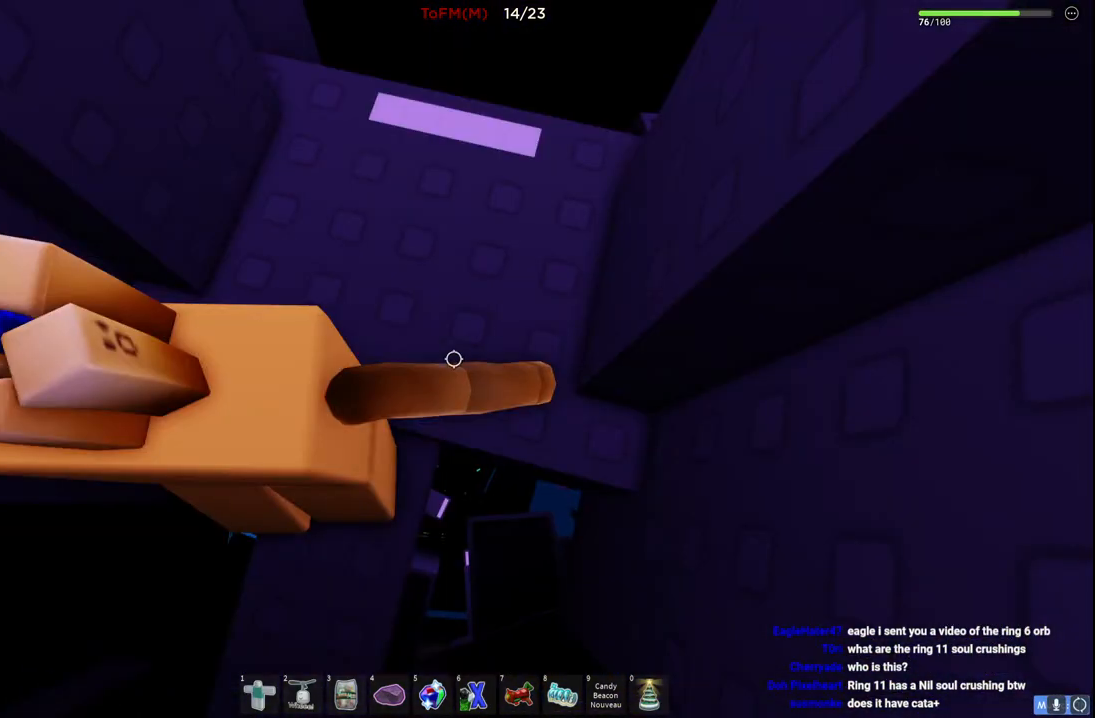
{"keys": ["d"], "events": [[134, "d", "down"], [250, "d", "up"], [434, "d", "down"]]}
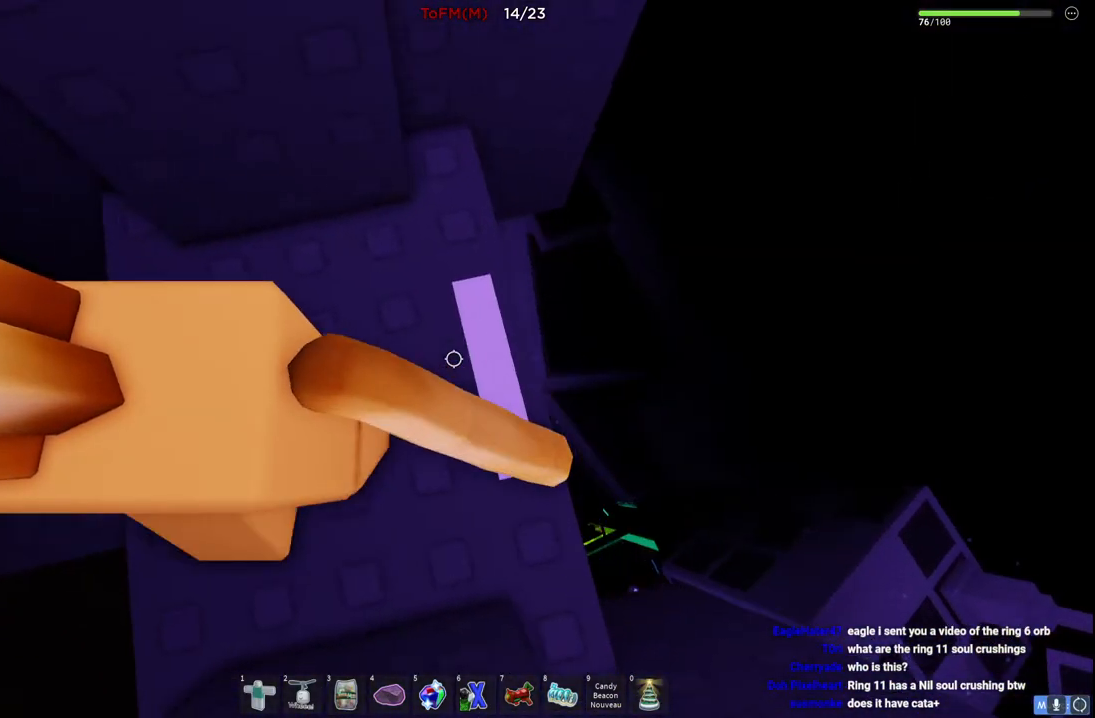
{"keys": [], "events": [[67, "w", "down"], [117, "d", "up"], [117, "w", "up"]]}
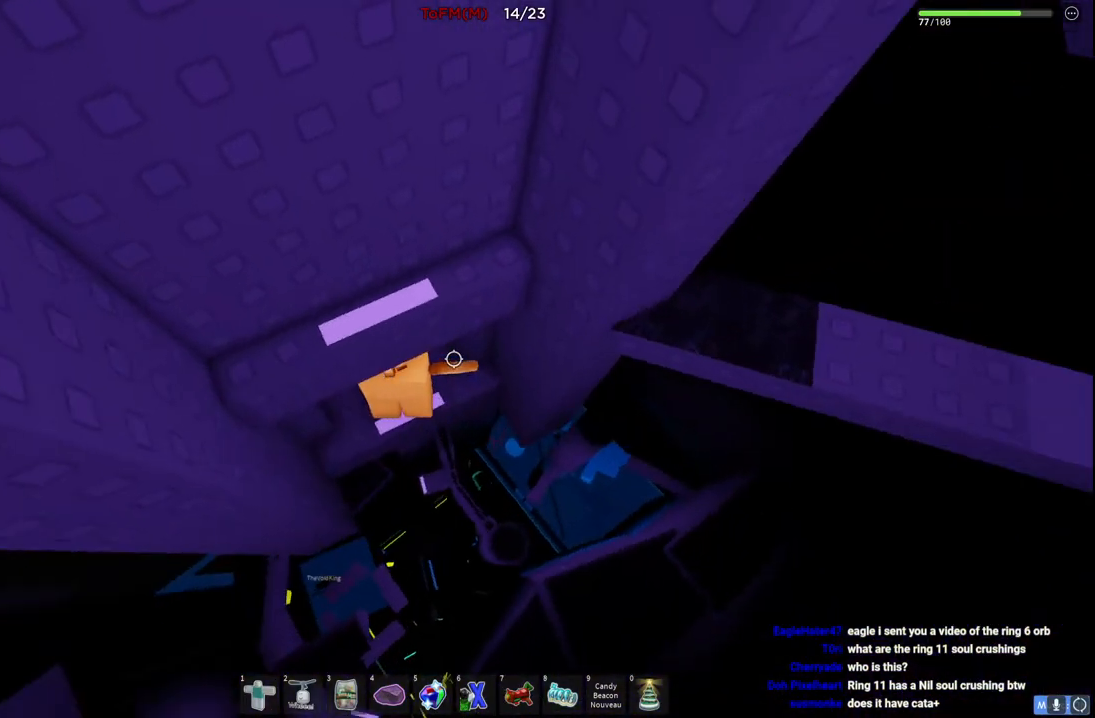
{"keys": ["w"], "events": [[167, "s", "down"], [284, "space", "down"], [300, "w", "down"], [384, "s", "up"], [450, "space", "up"]]}
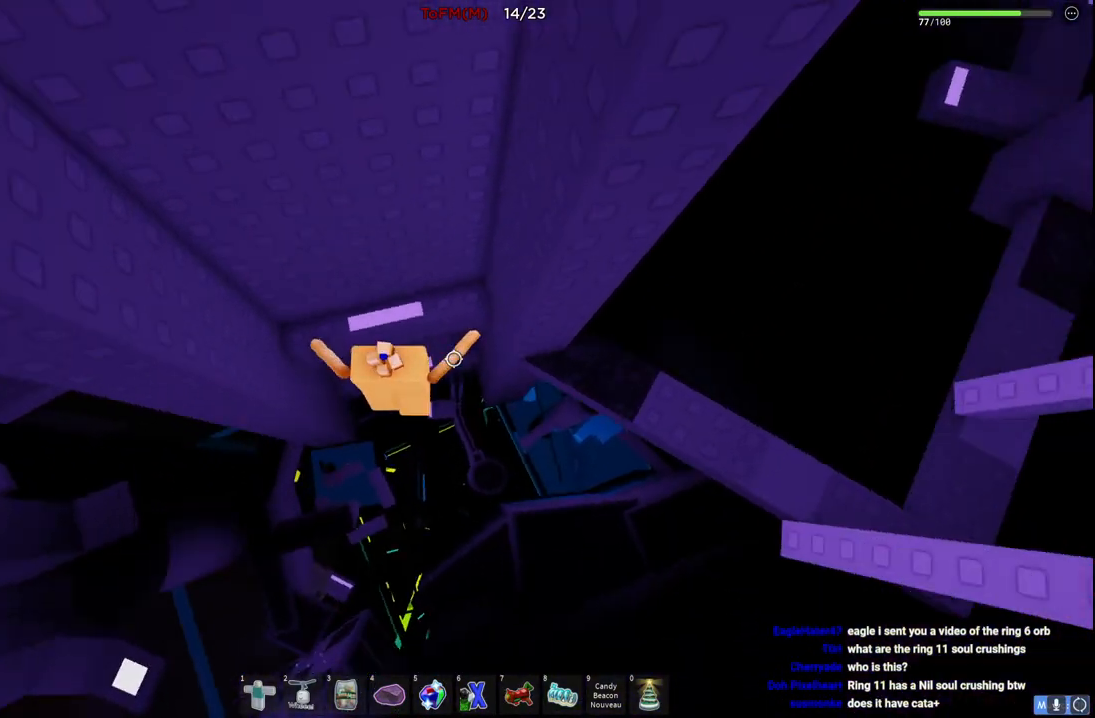
{"keys": ["d", "w"], "events": [[217, "d", "down"], [250, "w", "up"], [317, "space", "down"], [484, "space", "up"], [500, "w", "down"]]}
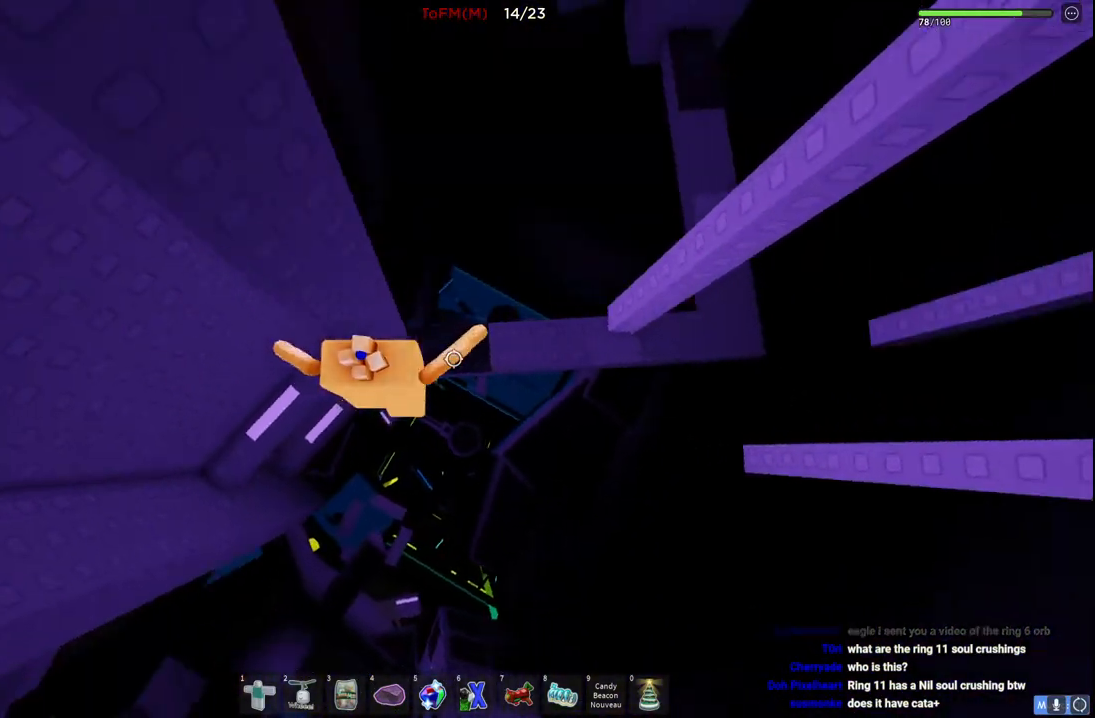
{"keys": ["space", "w"], "events": [[450, "space", "down"], [484, "d", "up"]]}
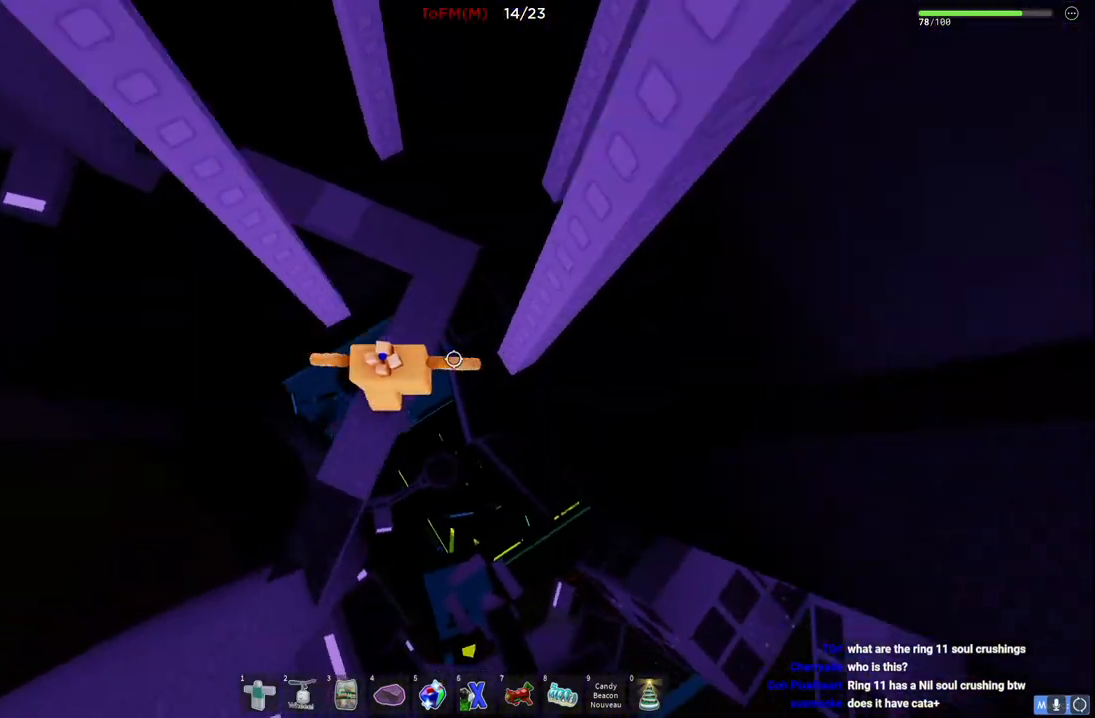
{"keys": ["w"], "events": [[84, "space", "up"]]}
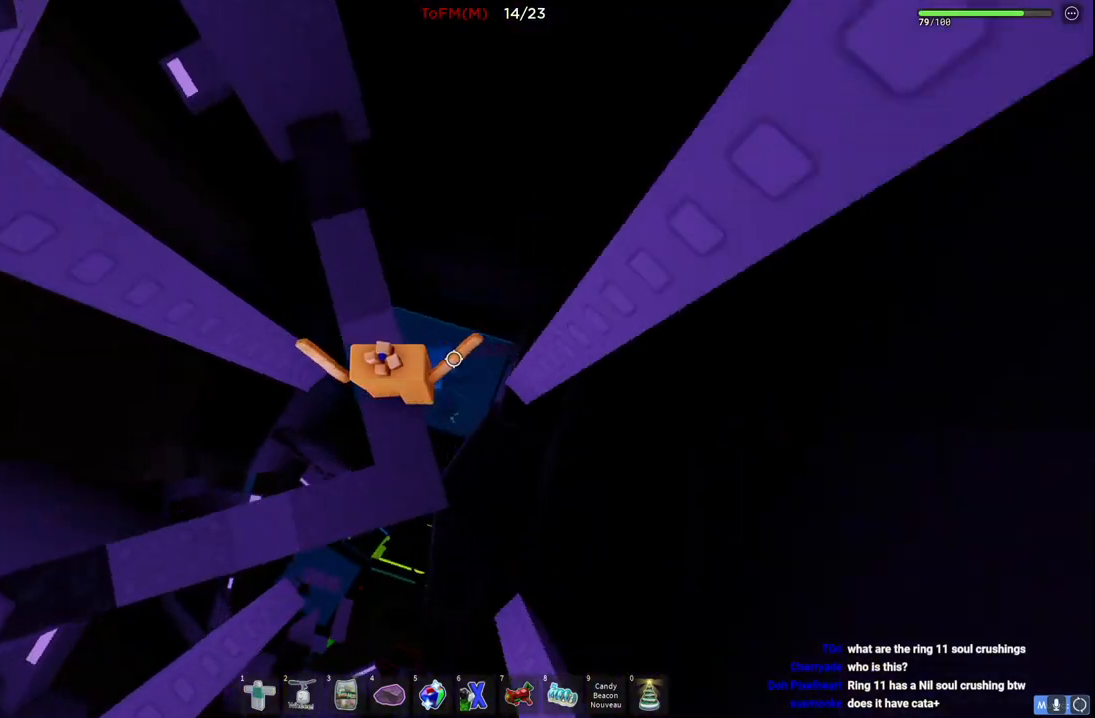
{"keys": [], "events": [[17, "space", "down"], [167, "space", "up"], [300, "a", "down"], [334, "a", "up"], [334, "w", "up"]]}
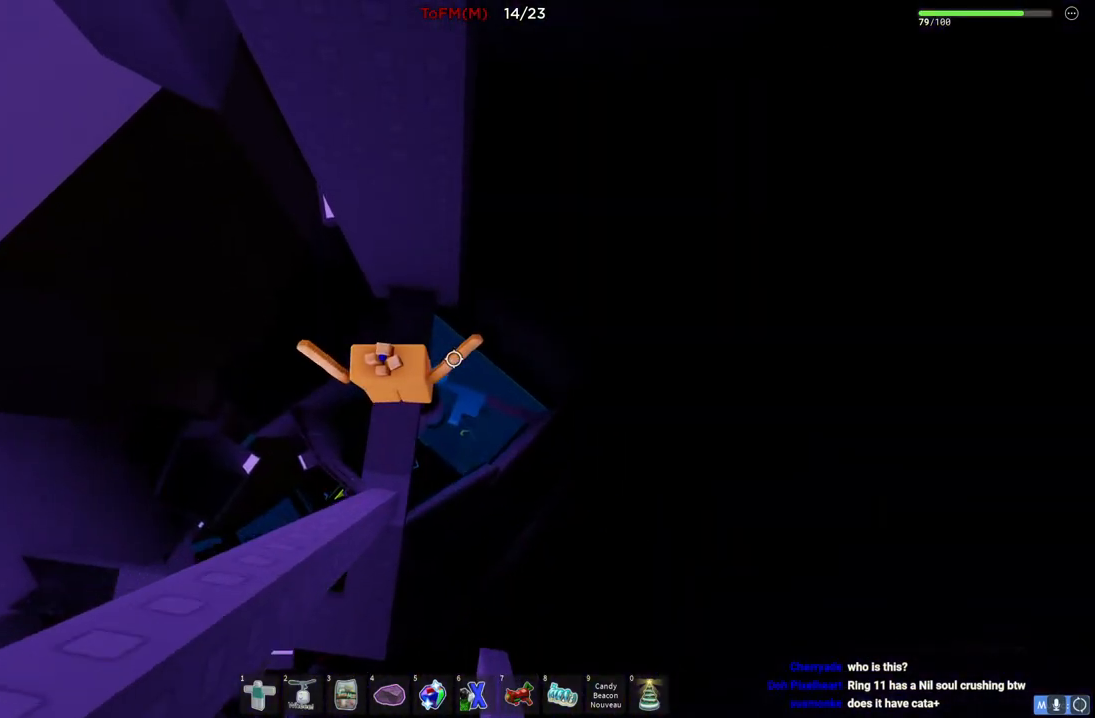
{"keys": ["a"], "events": [[50, "w", "down"], [67, "a", "down"], [234, "w", "up"], [300, "space", "down"], [467, "space", "up"]]}
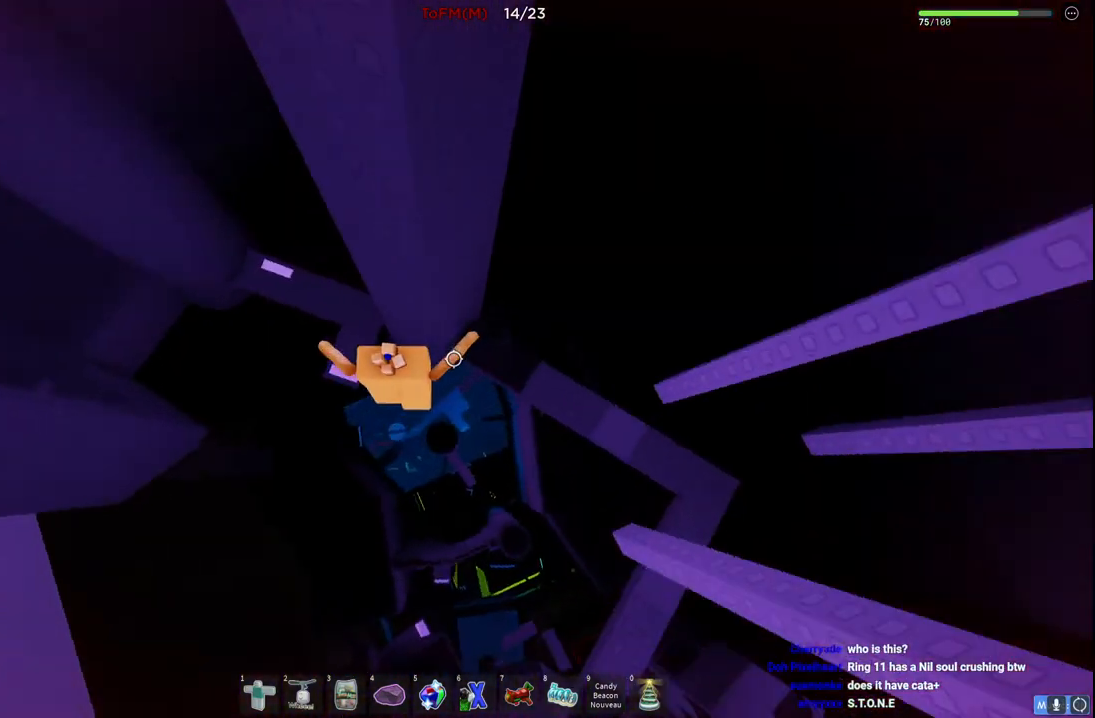
{"keys": ["w"], "events": [[34, "w", "down"], [250, "a", "up"]]}
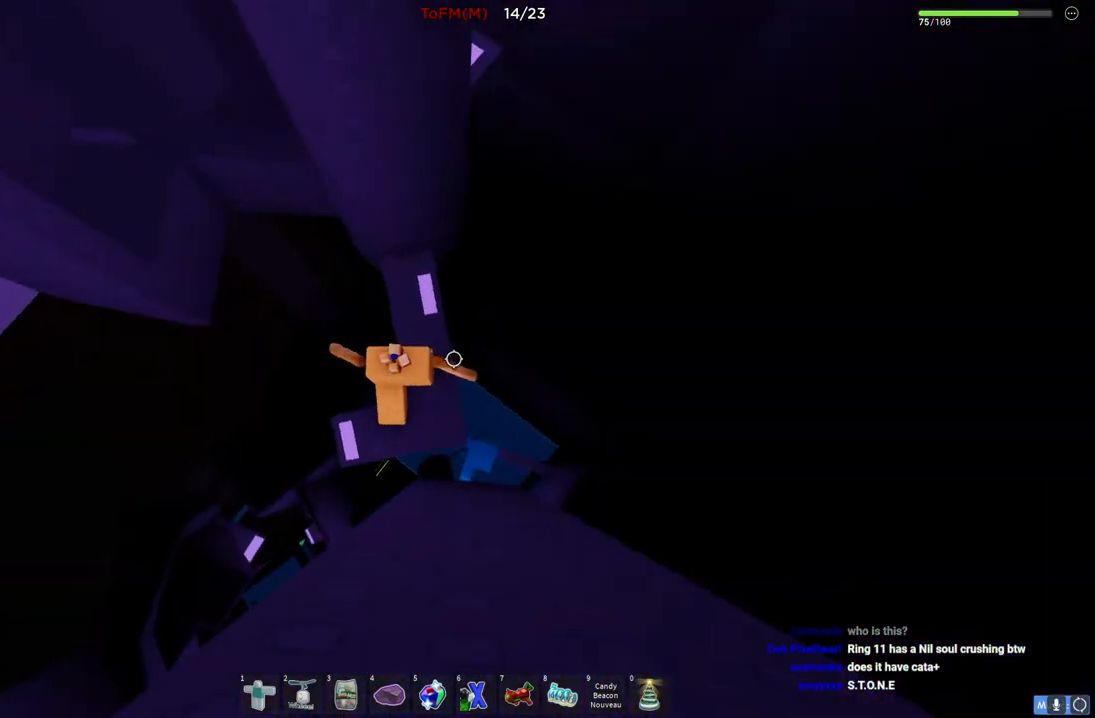
{"keys": ["d"], "events": [[200, "d", "down"], [234, "d", "up"], [234, "w", "up"], [467, "d", "down"]]}
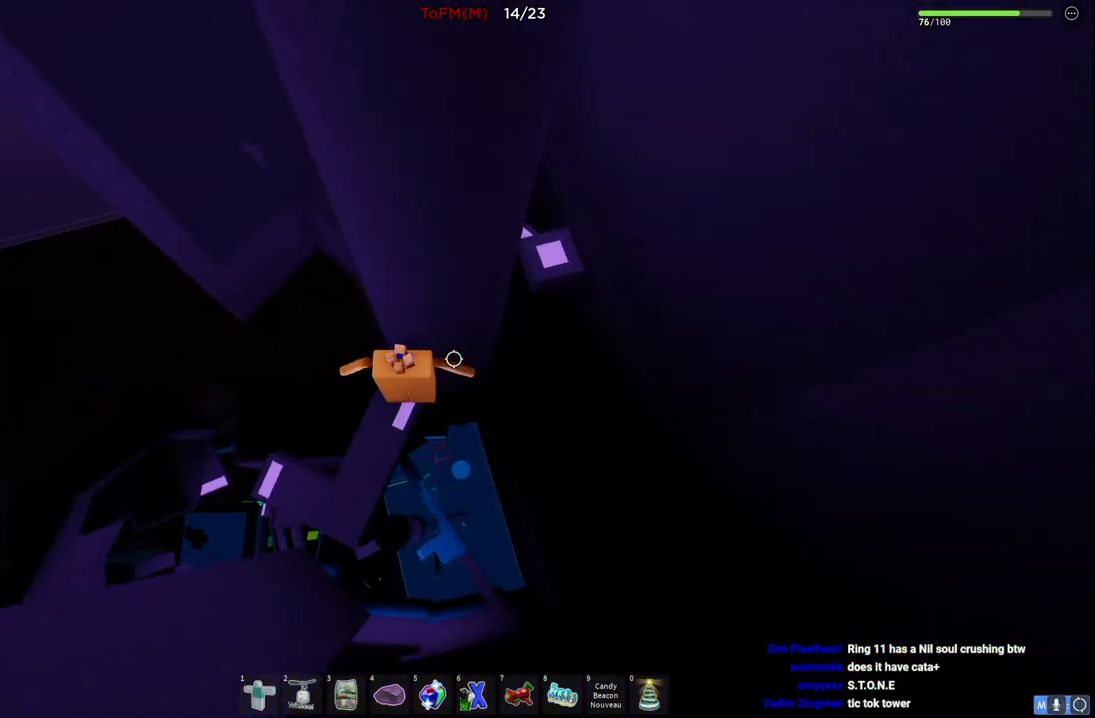
{"keys": ["d", "w"], "events": [[100, "space", "down"], [250, "space", "up"], [367, "w", "down"]]}
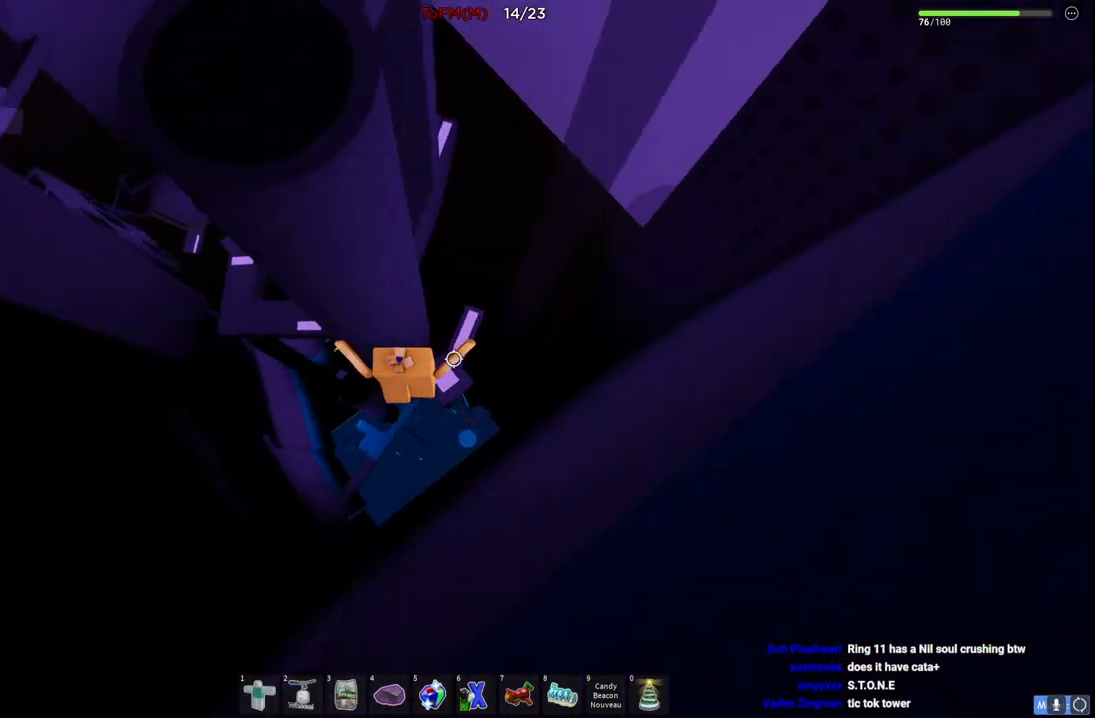
{"keys": ["d"], "events": [[34, "w", "up"], [100, "d", "up"], [467, "d", "down"]]}
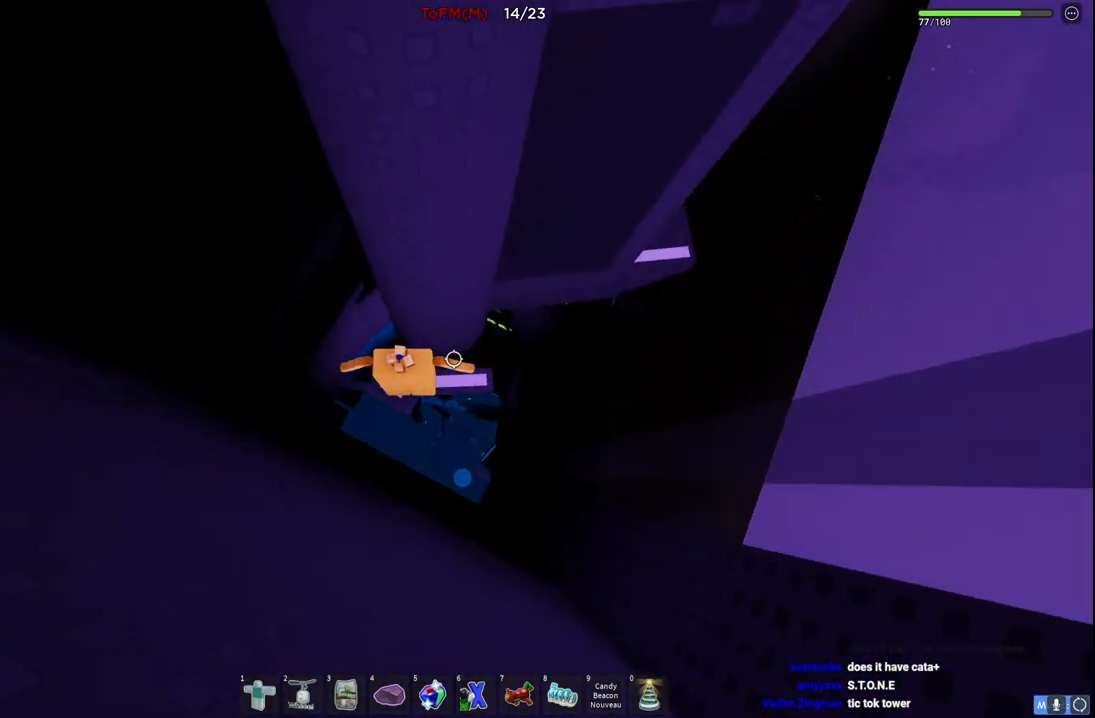
{"keys": ["d"], "events": [[250, "space", "down"], [450, "space", "up"]]}
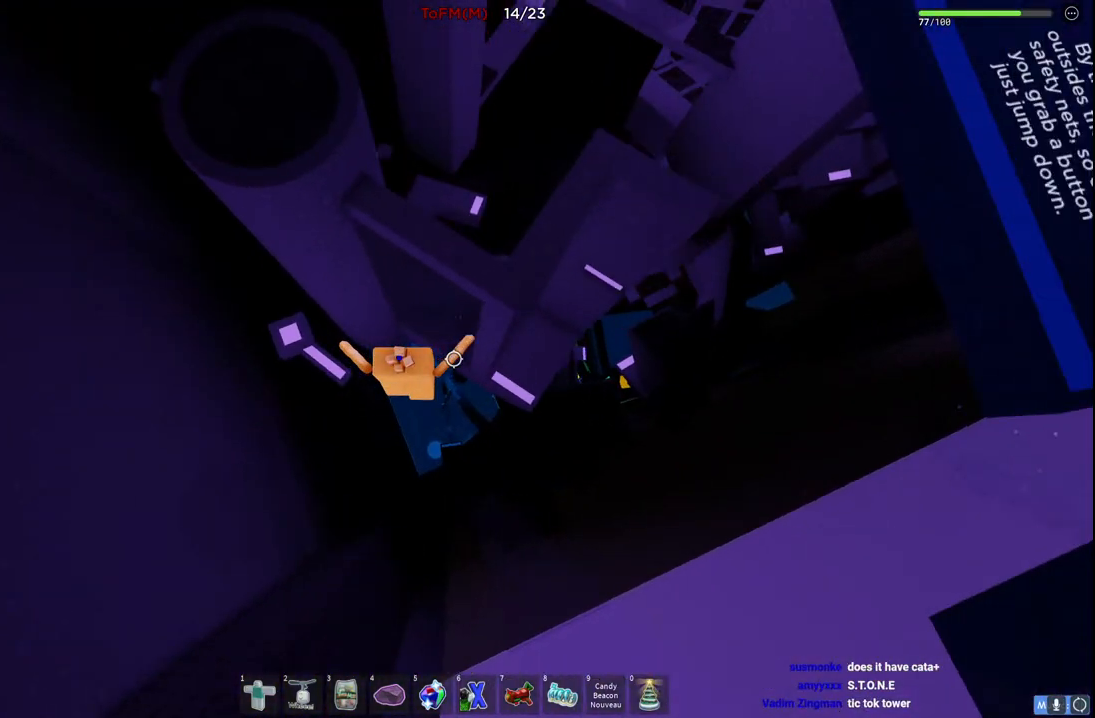
{"keys": [], "events": [[250, "w", "down"], [417, "d", "up"], [417, "w", "up"]]}
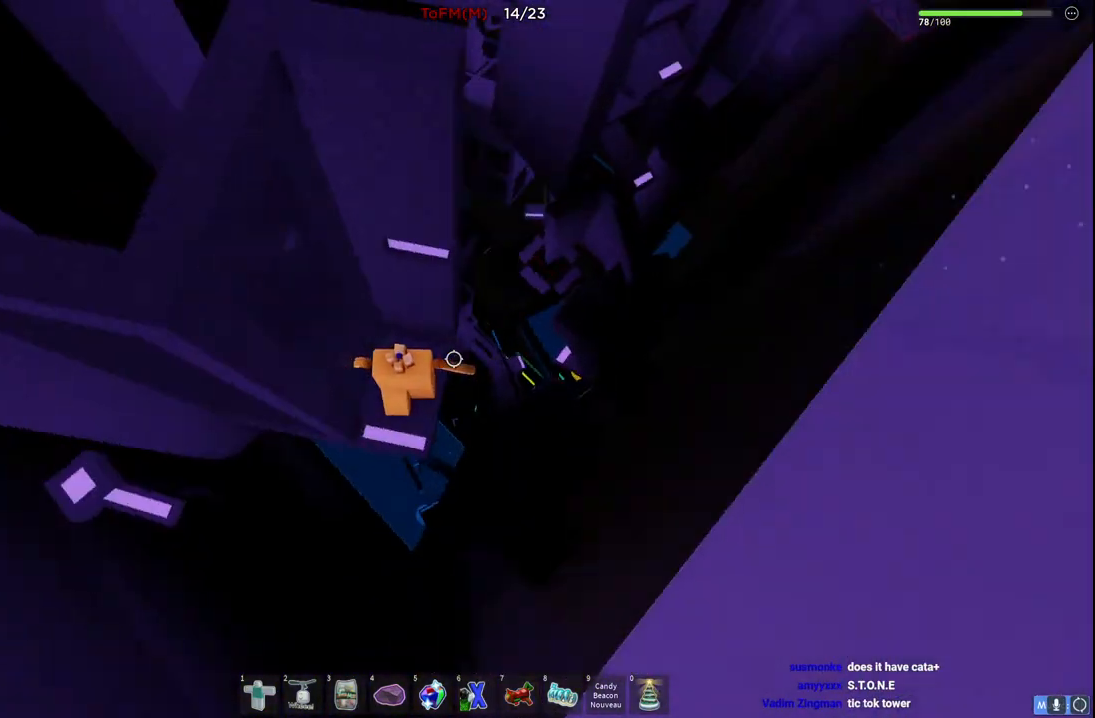
{"keys": [], "events": [[17, "space", "down"], [167, "space", "up"], [217, "w", "down"], [467, "w", "up"]]}
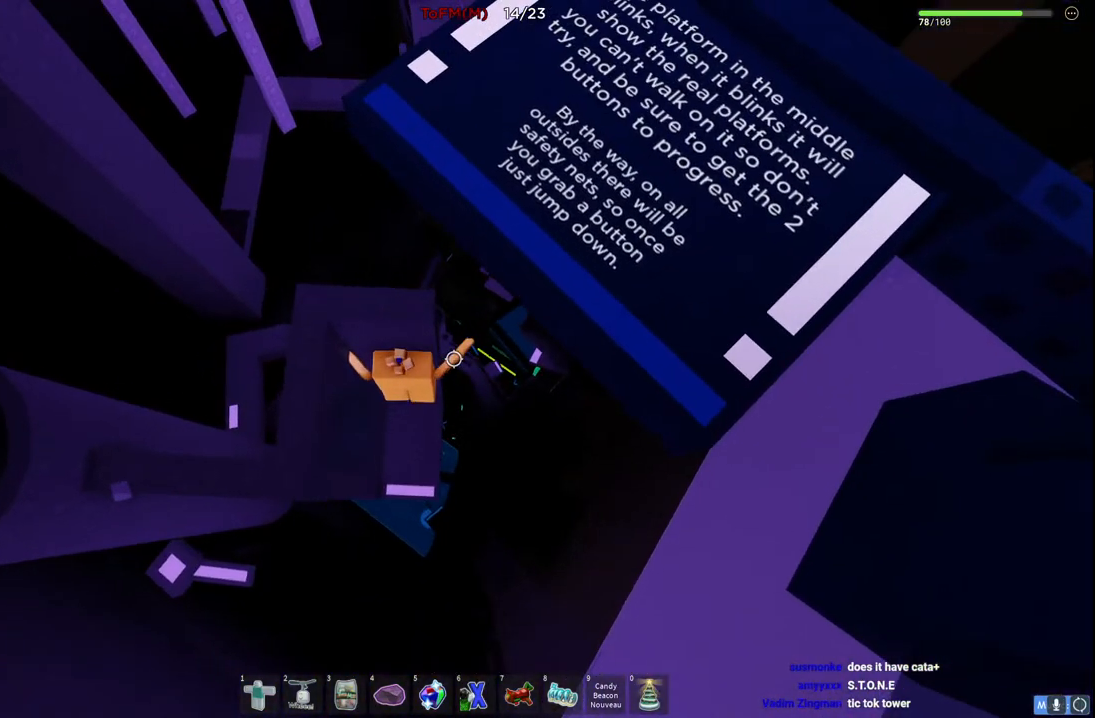
{"keys": [], "events": [[200, "w", "down"], [284, "space", "down"], [400, "w", "up"], [417, "space", "up"]]}
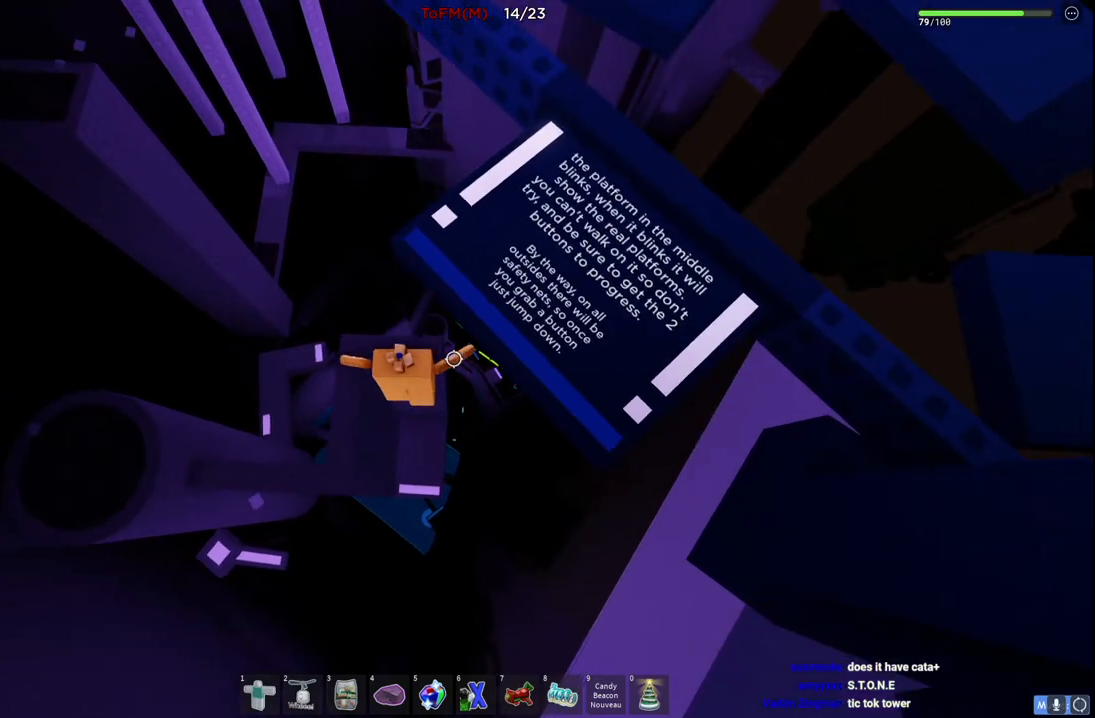
{"keys": [], "events": [[50, "a", "down"], [167, "a", "up"]]}
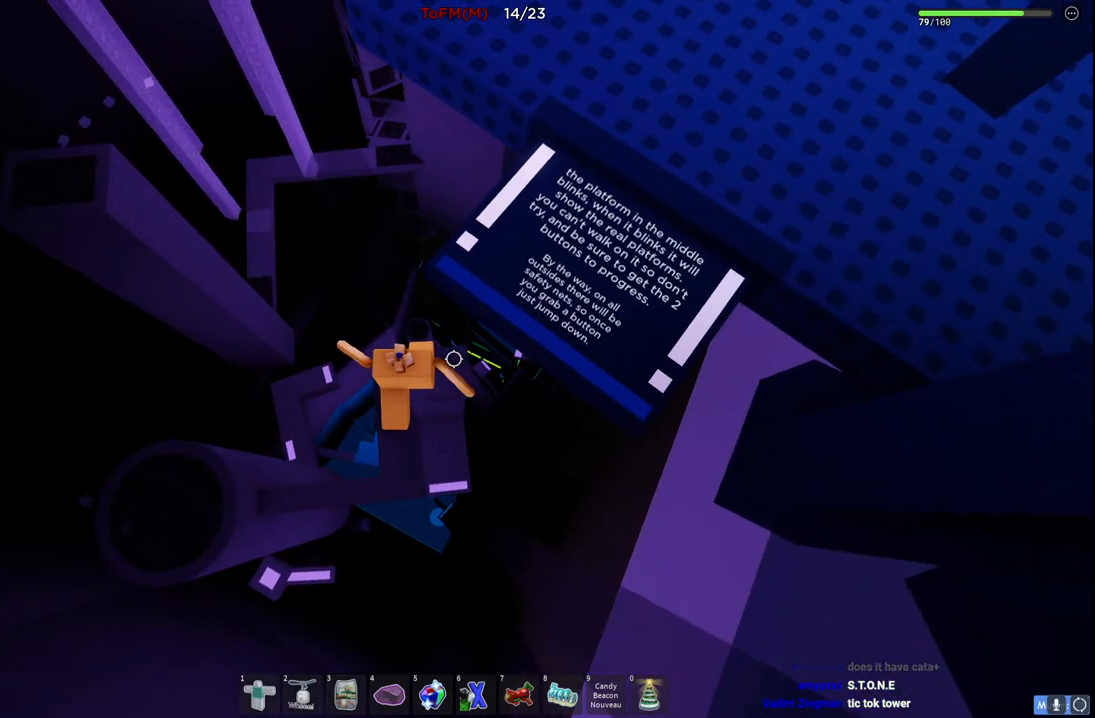
{"keys": [], "events": [[84, "space", "down"], [100, "w", "down"], [117, "d", "down"], [234, "space", "up"], [350, "d", "up"], [400, "w", "up"]]}
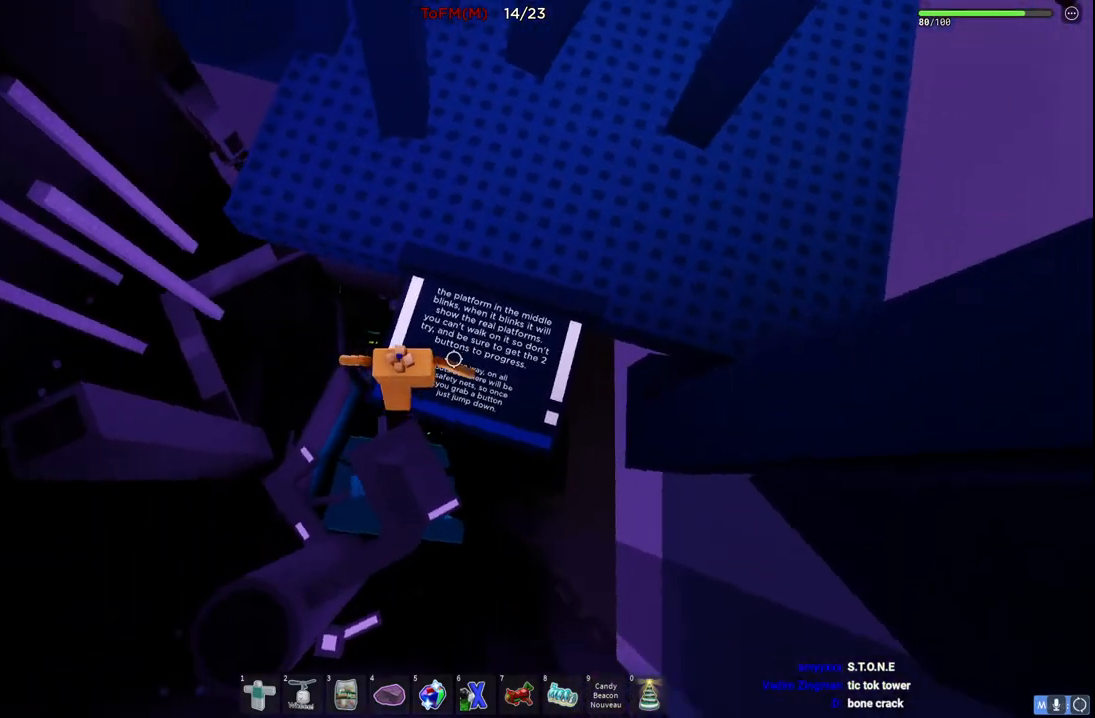
{"keys": [], "events": [[84, "shift", "down"], [200, "shift", "up"]]}
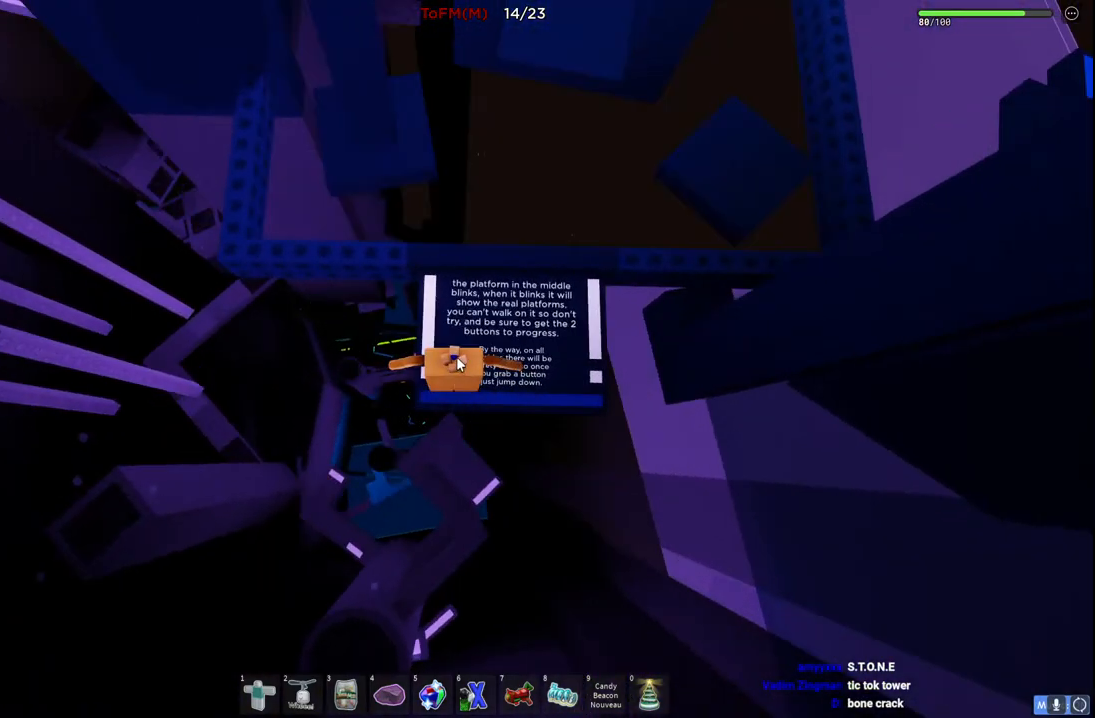
{"keys": [], "events": []}
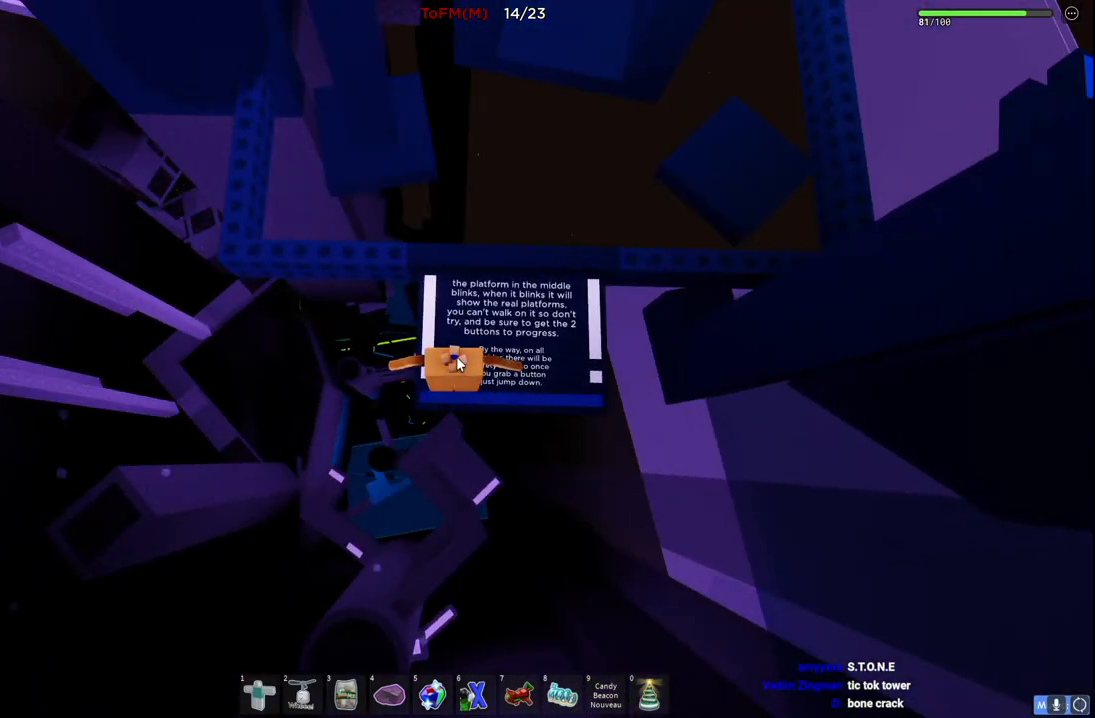
{"keys": [], "events": []}
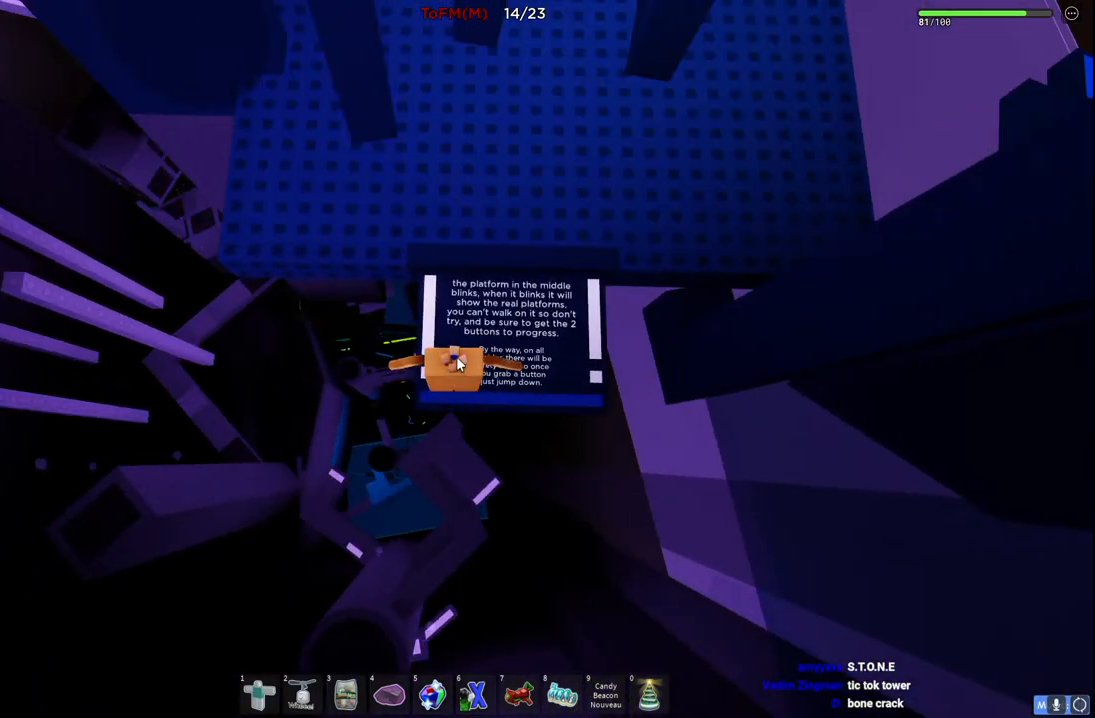
{"keys": [], "events": []}
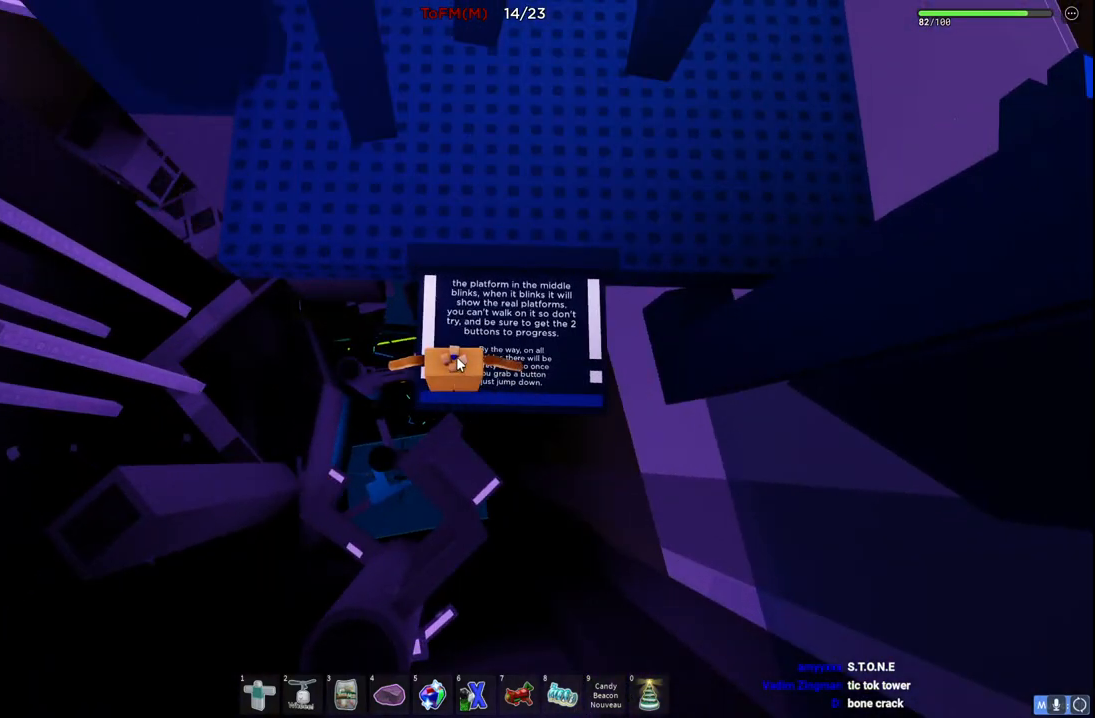
{"keys": [], "events": []}
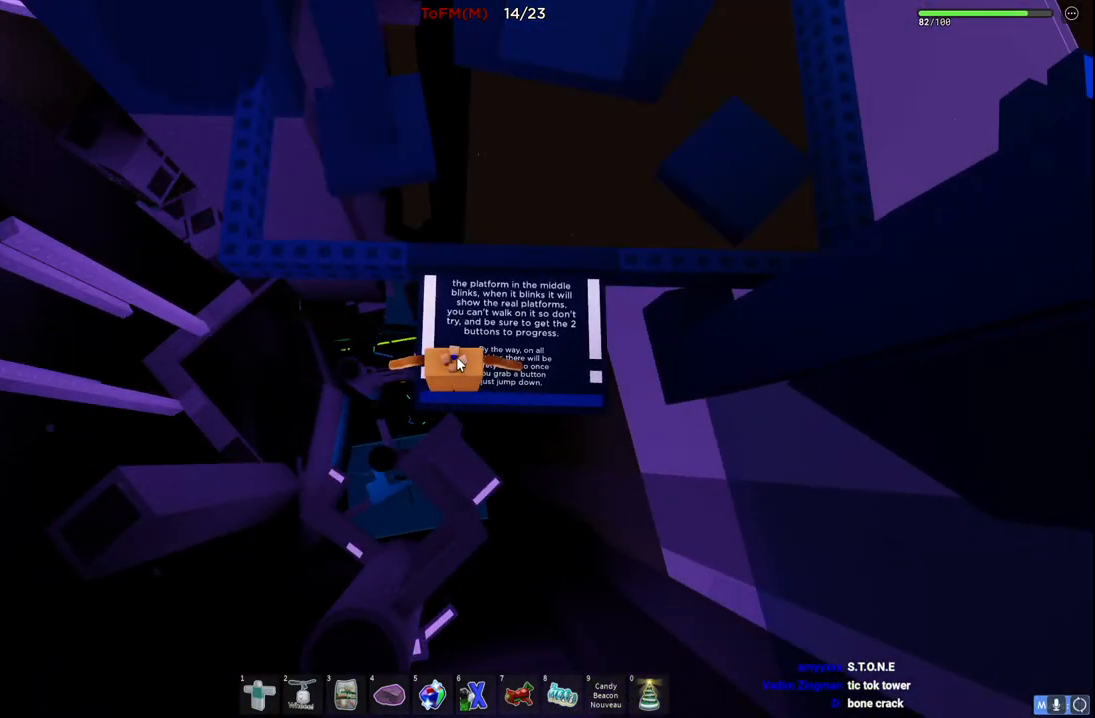
{"keys": [], "events": [[150, "w", "down"], [250, "d", "down"], [384, "d", "up"], [384, "w", "up"]]}